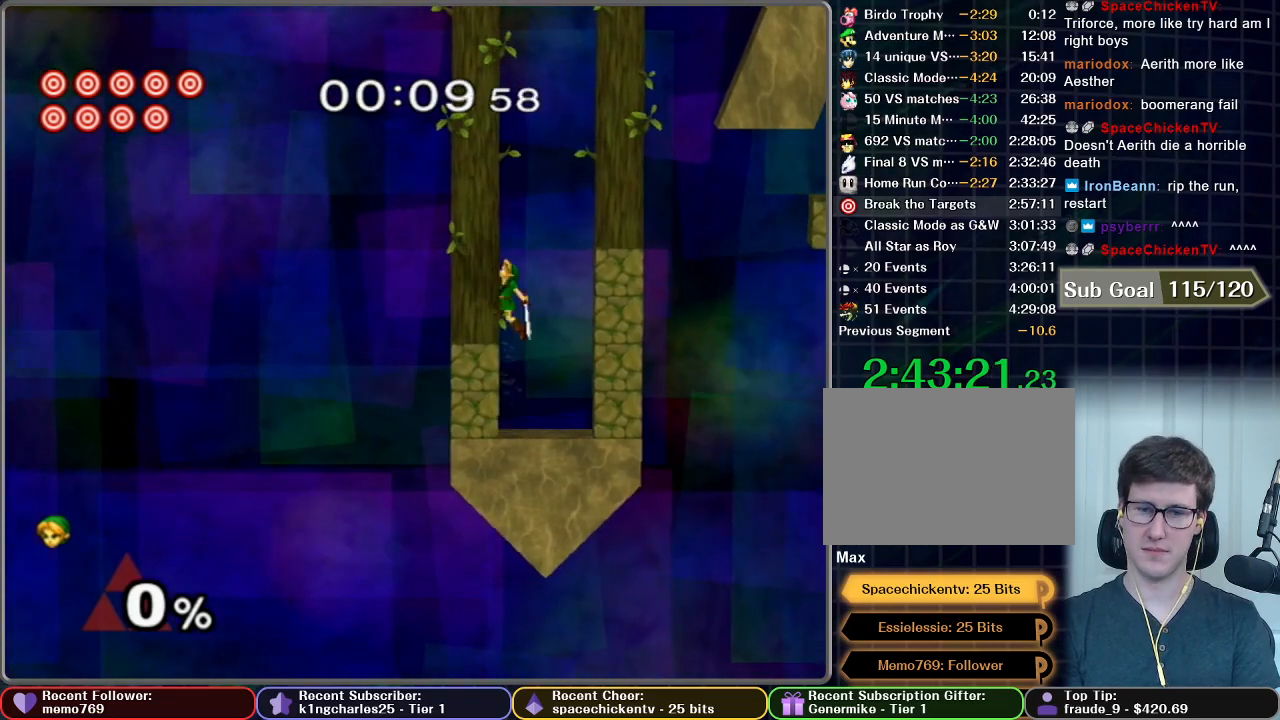
Gameplay with a controller (Nintendo layout); each line is a JSON object with the inputs held at the frame after it. "events" lists button and stick changes between this image and that frame as [ms after this image, input, new state], when the widget could be followed in between. Not read: L3 R3.
{"buttons": ["X"], "left_stick": "right", "right_stick": "center", "events": [[134, "left_stick", "right"], [451, "X", "down"]]}
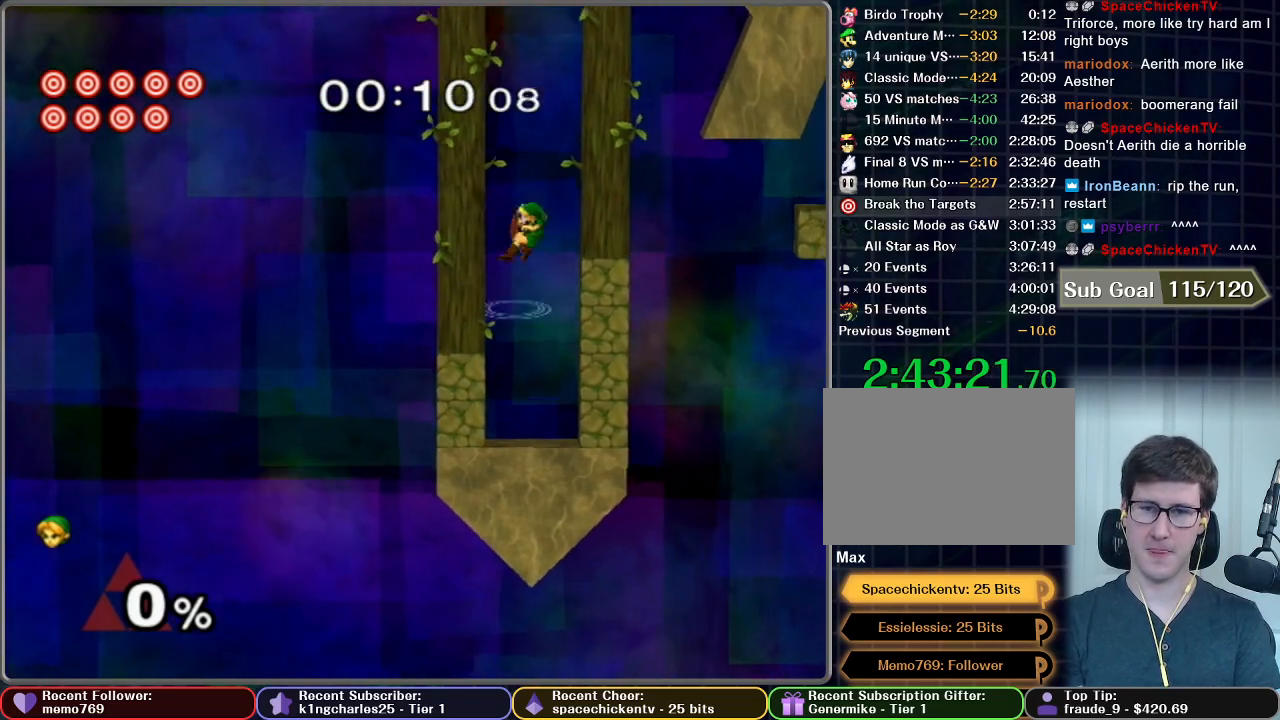
{"buttons": [], "left_stick": "left", "right_stick": "center", "events": [[284, "X", "up"], [284, "left_stick", "left"]]}
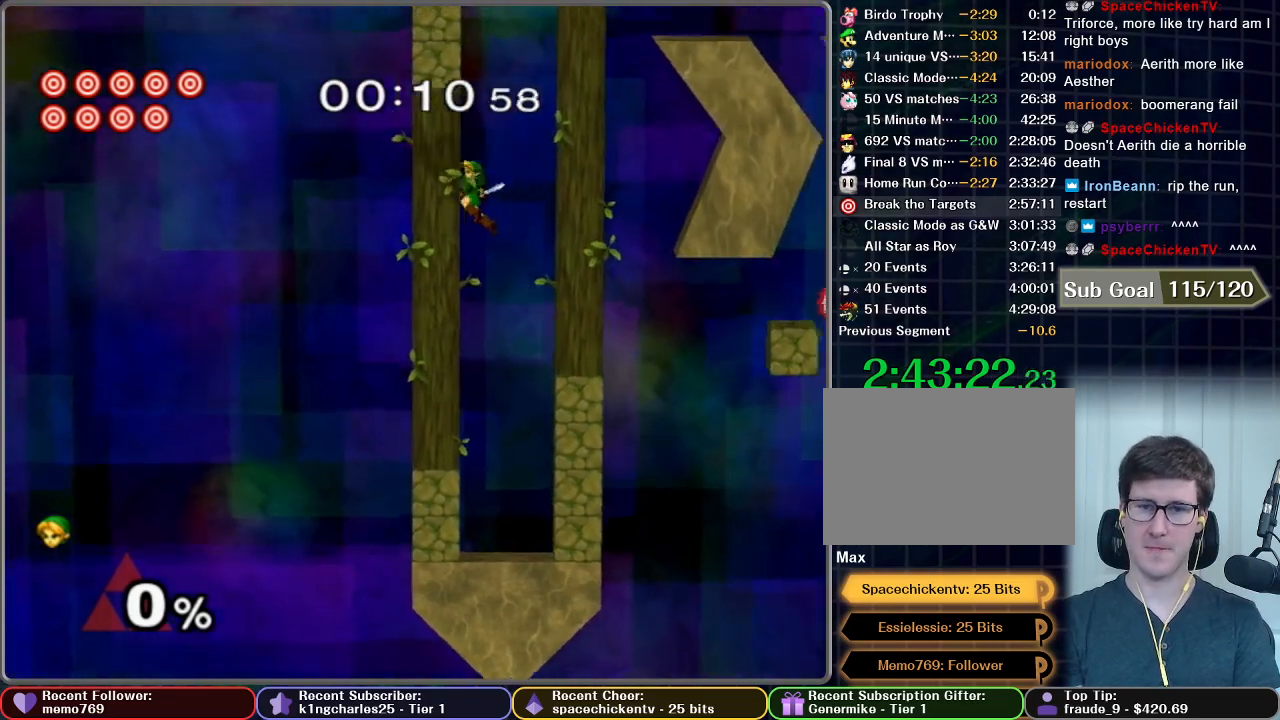
{"buttons": [], "left_stick": "left", "right_stick": "center", "events": [[100, "left_stick", "right"], [484, "left_stick", "left"]]}
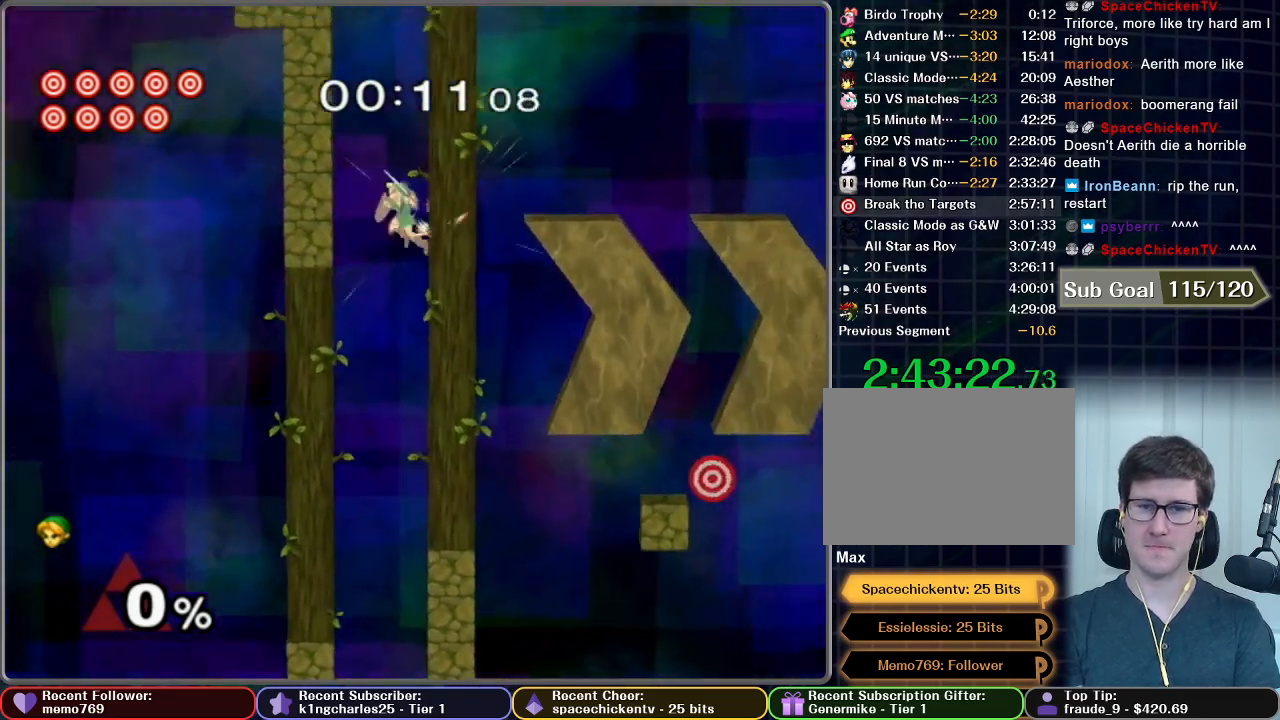
{"buttons": ["B"], "left_stick": "up", "right_stick": "center", "events": [[284, "left_stick", "up"], [300, "B", "down"]]}
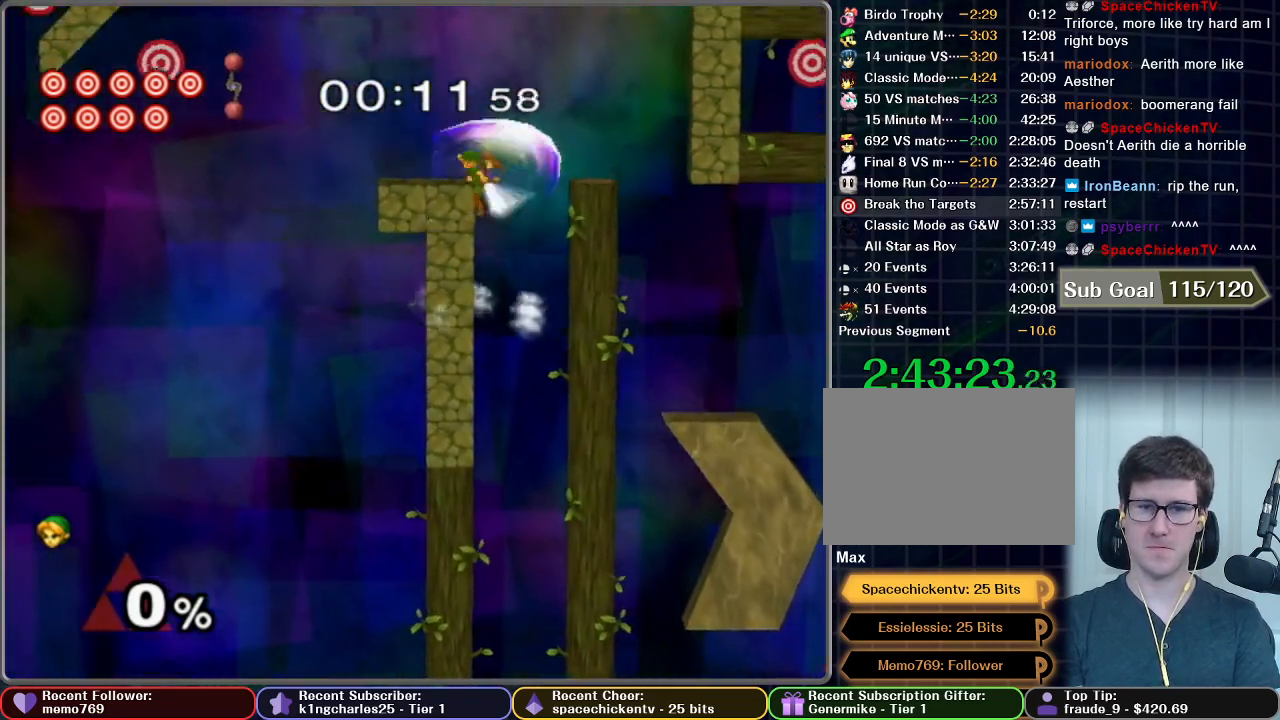
{"buttons": [], "left_stick": "right", "right_stick": "center", "events": [[84, "B", "up"], [84, "left_stick", "up-right"], [184, "left_stick", "up"], [301, "left_stick", "center"], [434, "left_stick", "right"]]}
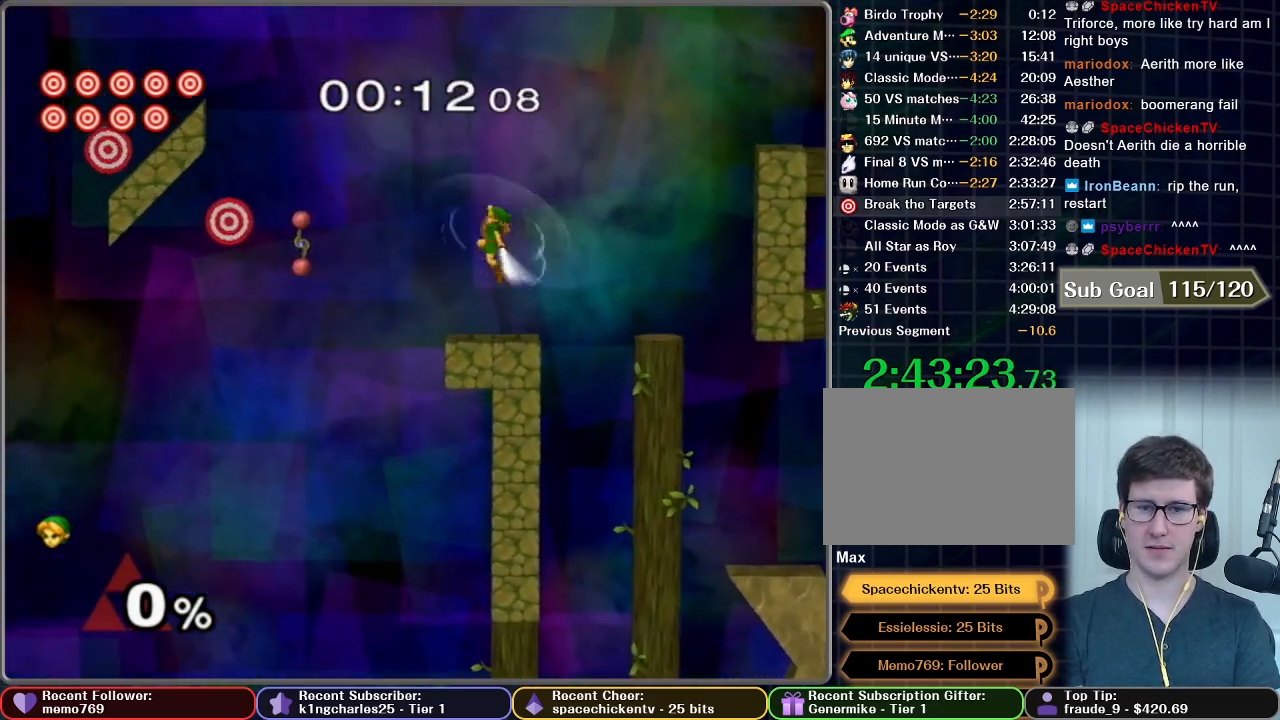
{"buttons": [], "left_stick": "center", "right_stick": "center", "events": [[233, "left_stick", "center"]]}
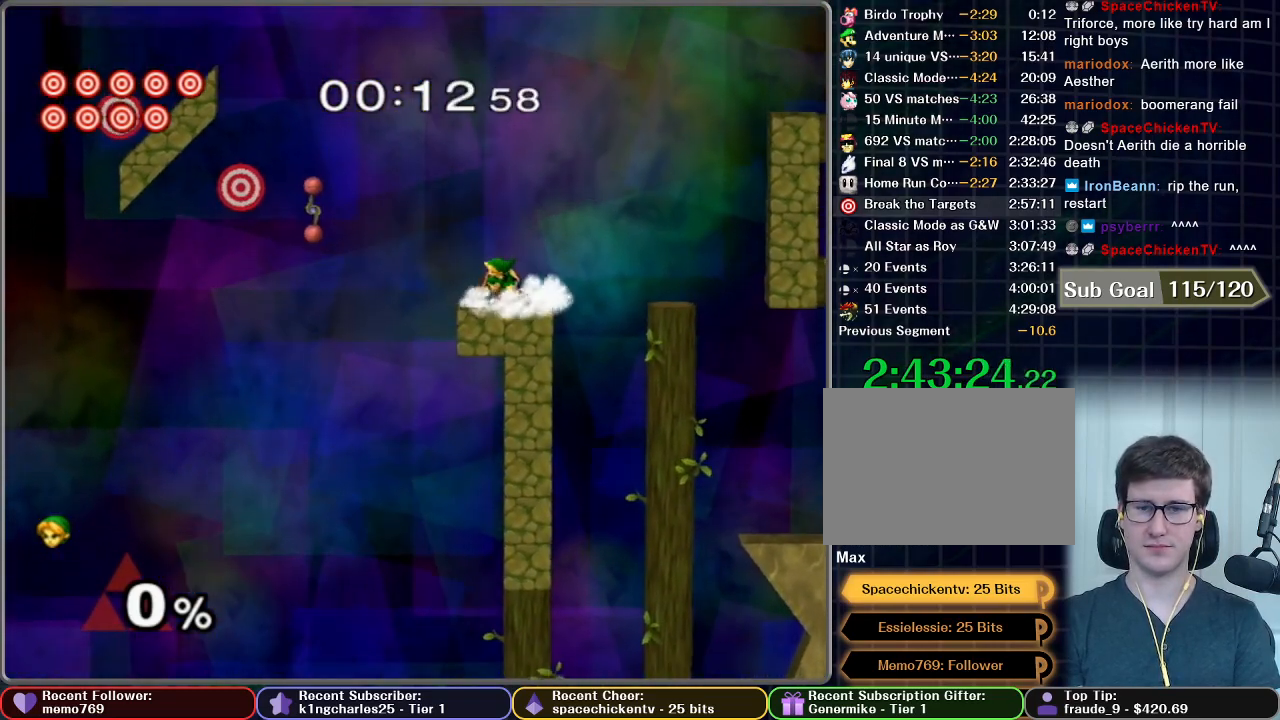
{"buttons": ["X"], "left_stick": "center", "right_stick": "center", "events": [[468, "X", "down"]]}
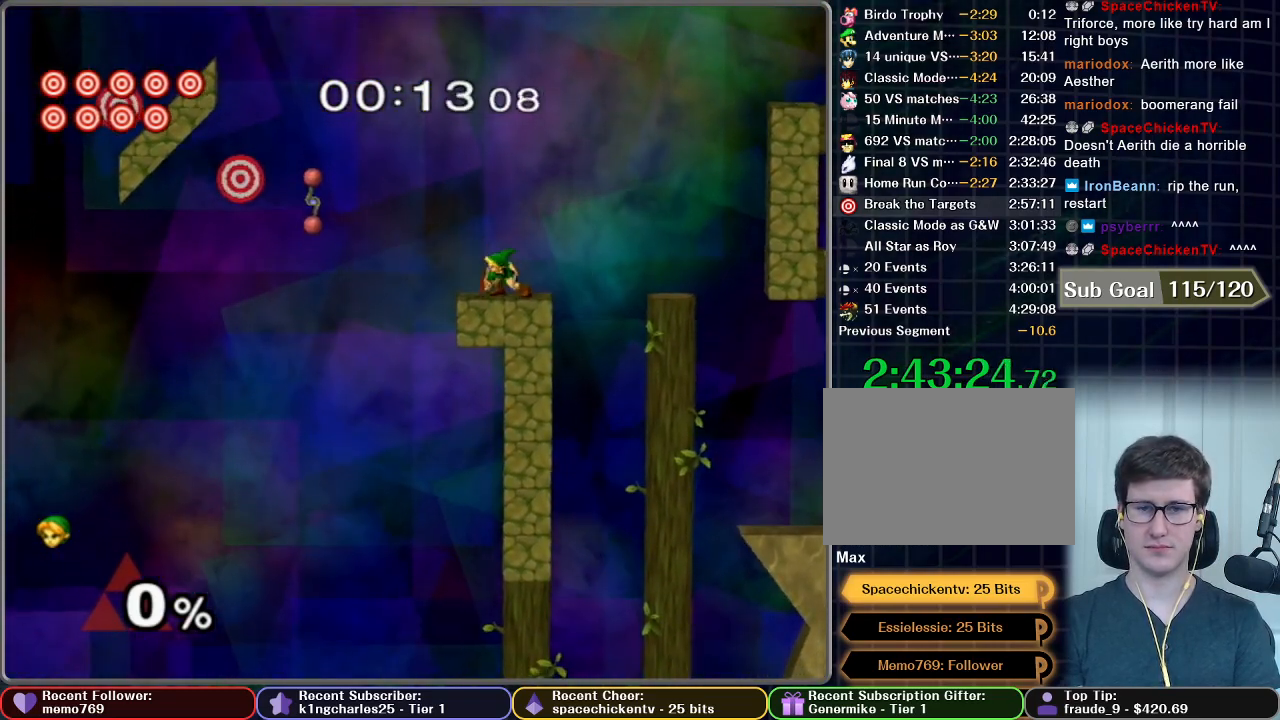
{"buttons": ["B"], "left_stick": "center", "right_stick": "center", "events": [[117, "X", "up"], [300, "X", "down"], [367, "X", "up"], [367, "left_stick", "up-left"], [417, "B", "down"], [450, "left_stick", "center"]]}
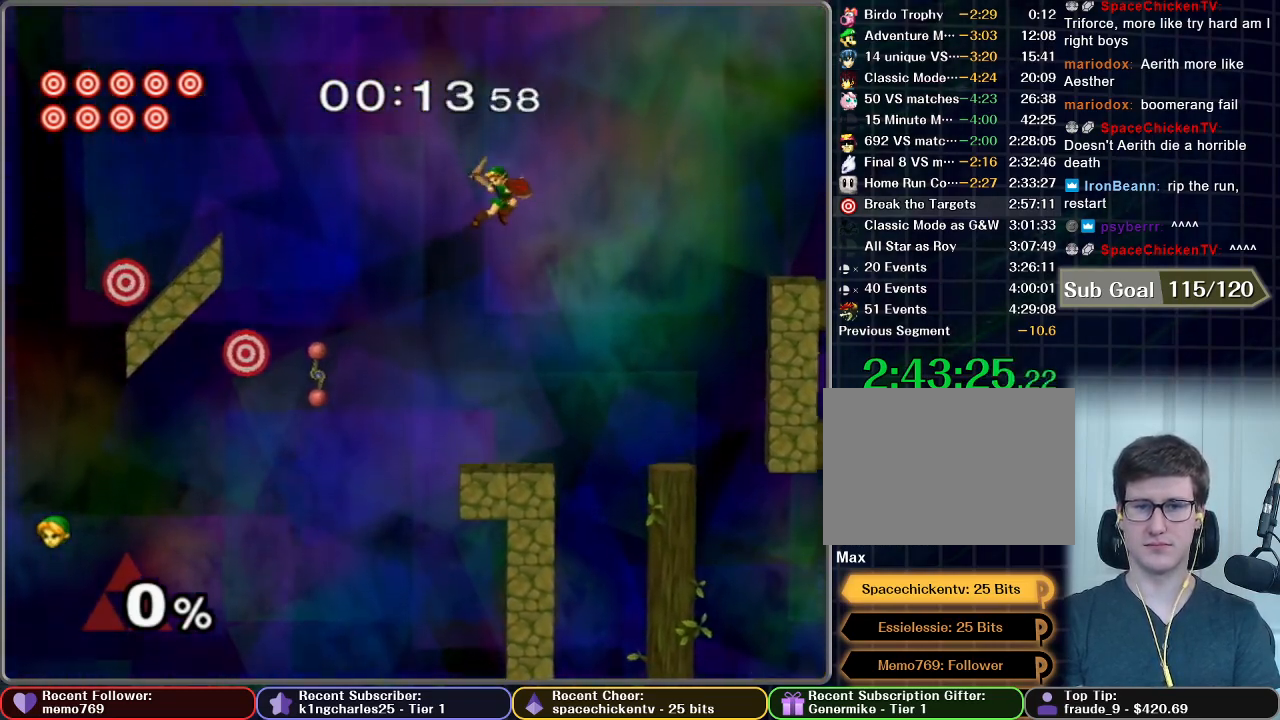
{"buttons": [], "left_stick": "right", "right_stick": "center", "events": [[17, "left_stick", "right"], [151, "left_stick", "center"], [334, "left_stick", "right"], [501, "B", "up"]]}
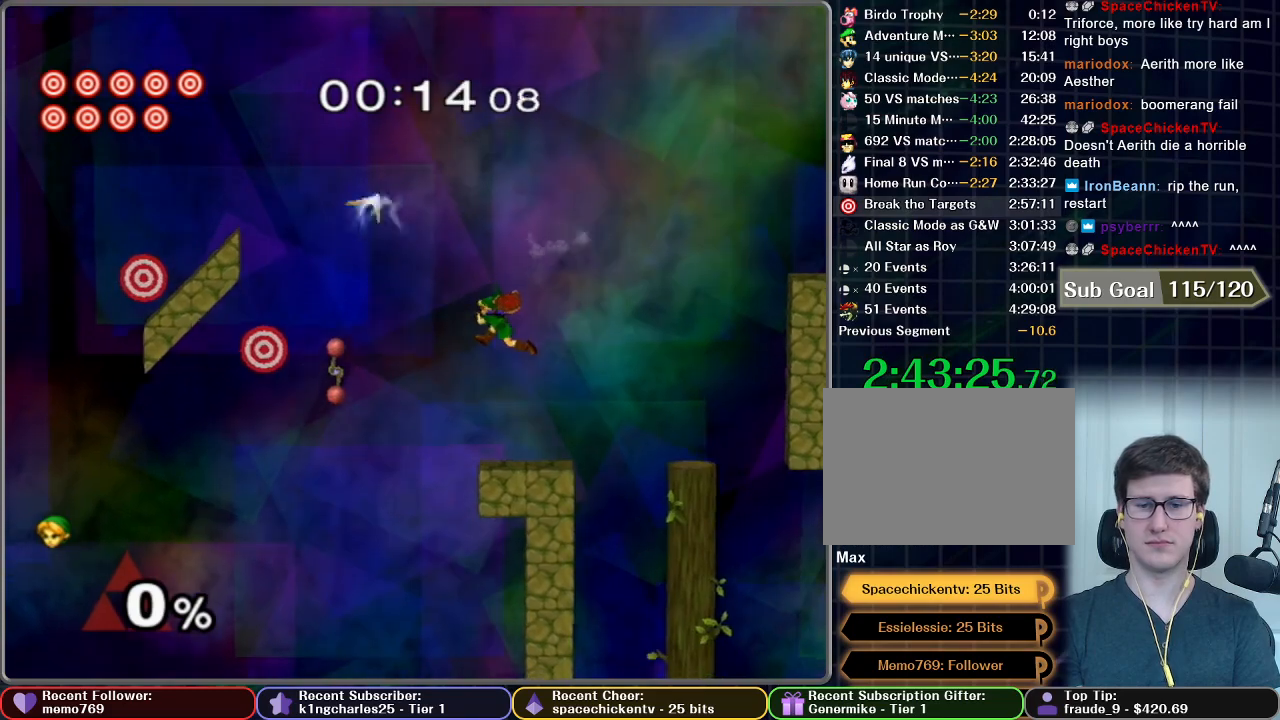
{"buttons": ["X"], "left_stick": "center", "right_stick": "center", "events": [[167, "left_stick", "center"], [450, "X", "down"]]}
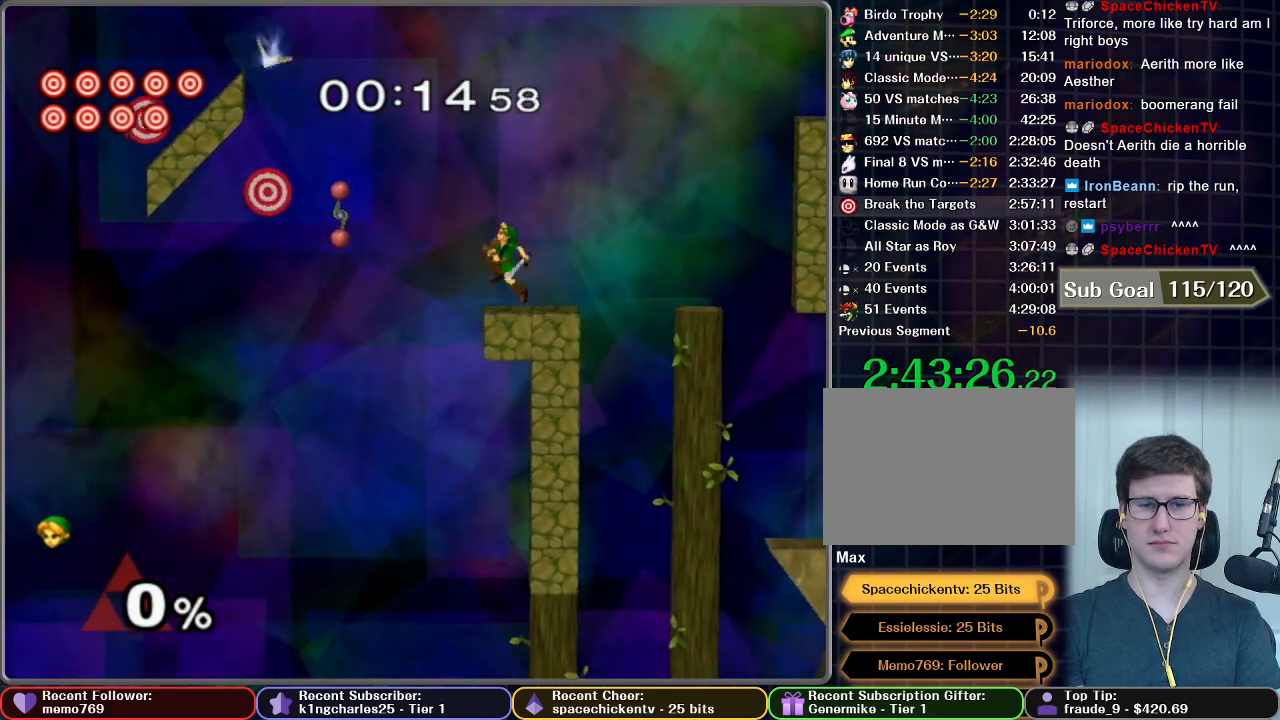
{"buttons": ["B"], "left_stick": "center", "right_stick": "center", "events": [[117, "X", "up"], [217, "X", "down"], [267, "X", "up"], [351, "B", "down"]]}
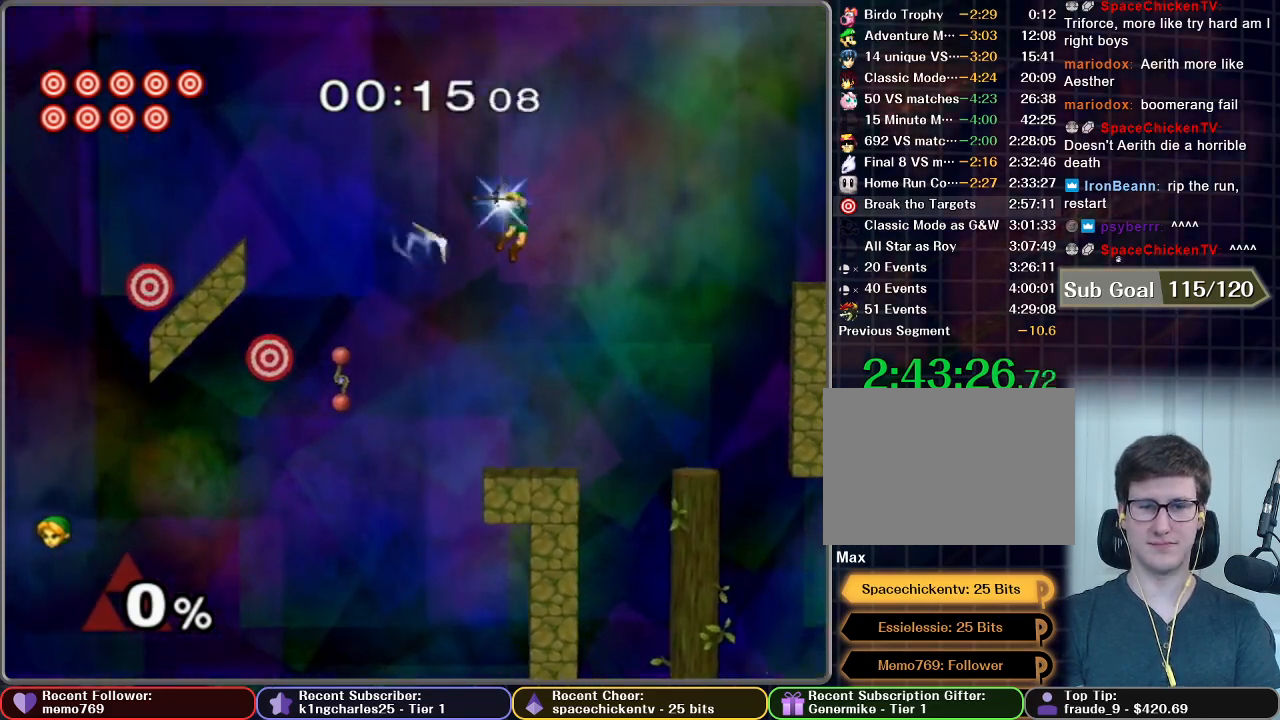
{"buttons": [], "left_stick": "center", "right_stick": "center", "events": [[317, "B", "up"]]}
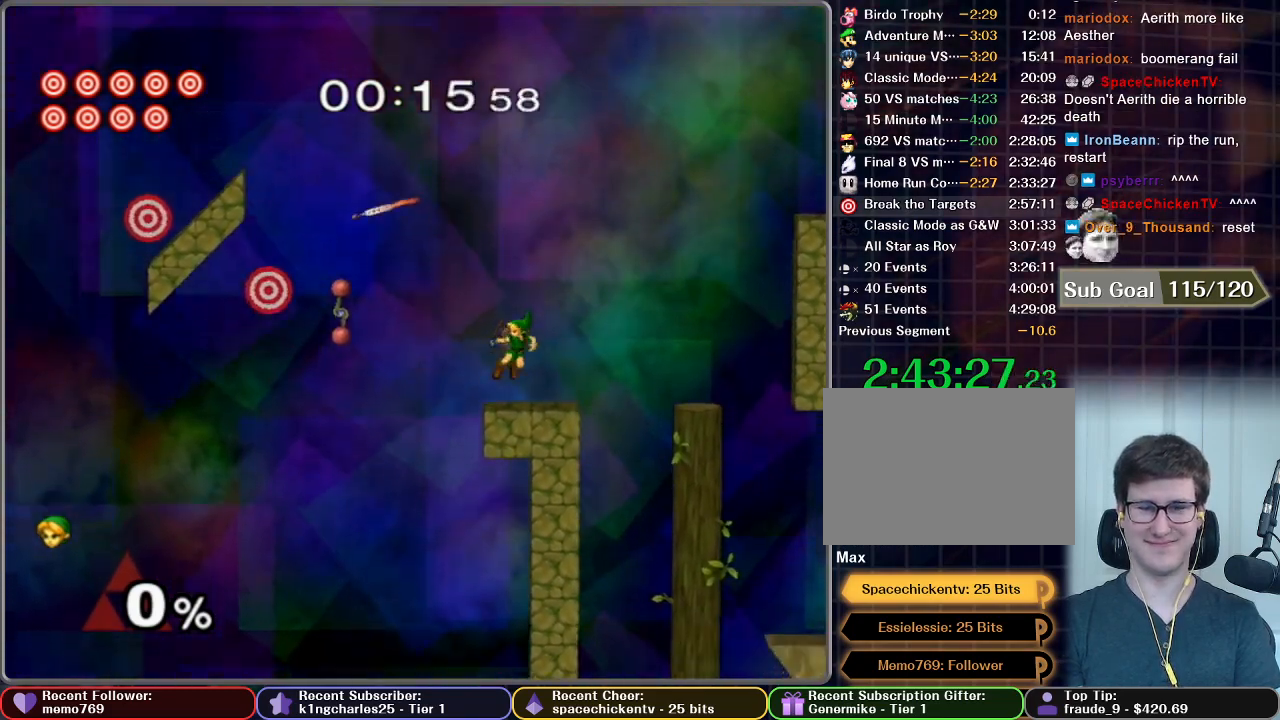
{"buttons": ["X"], "left_stick": "center", "right_stick": "center", "events": [[367, "X", "down"]]}
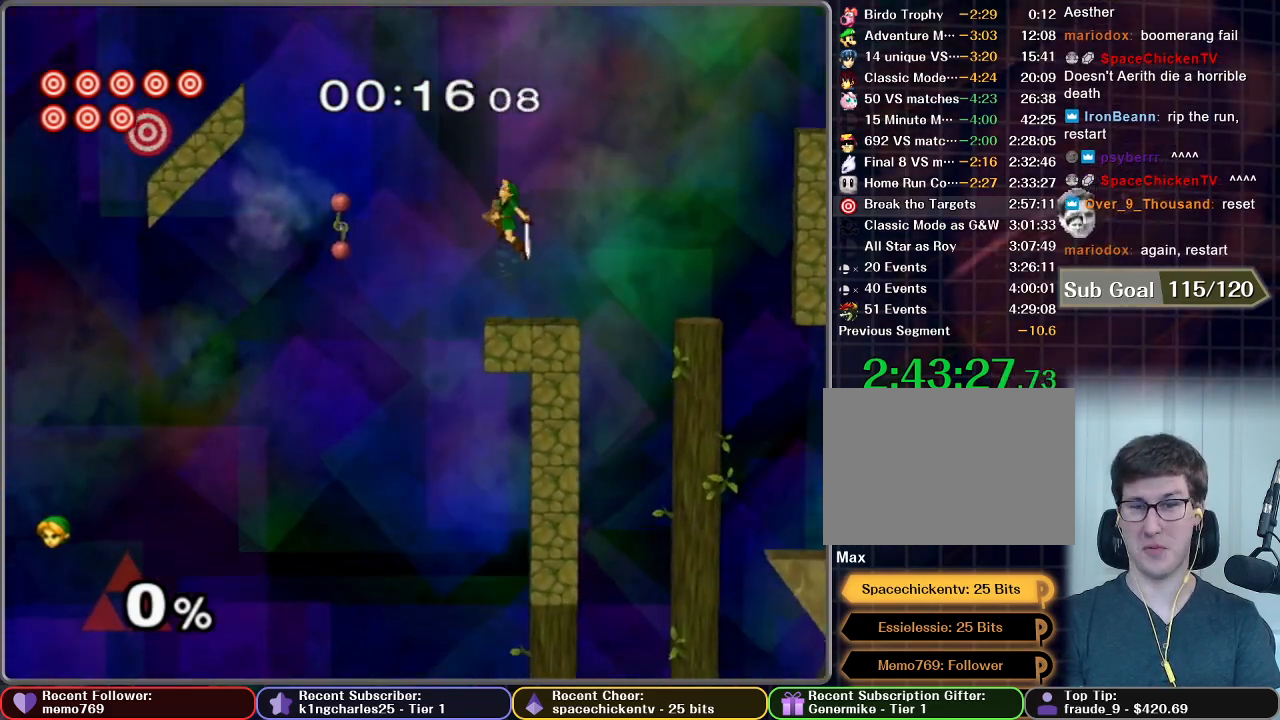
{"buttons": ["B"], "left_stick": "right", "right_stick": "center", "events": [[33, "X", "up"], [217, "X", "down"], [233, "left_stick", "left"], [267, "X", "up"], [334, "B", "down"], [384, "left_stick", "center"], [434, "left_stick", "right"]]}
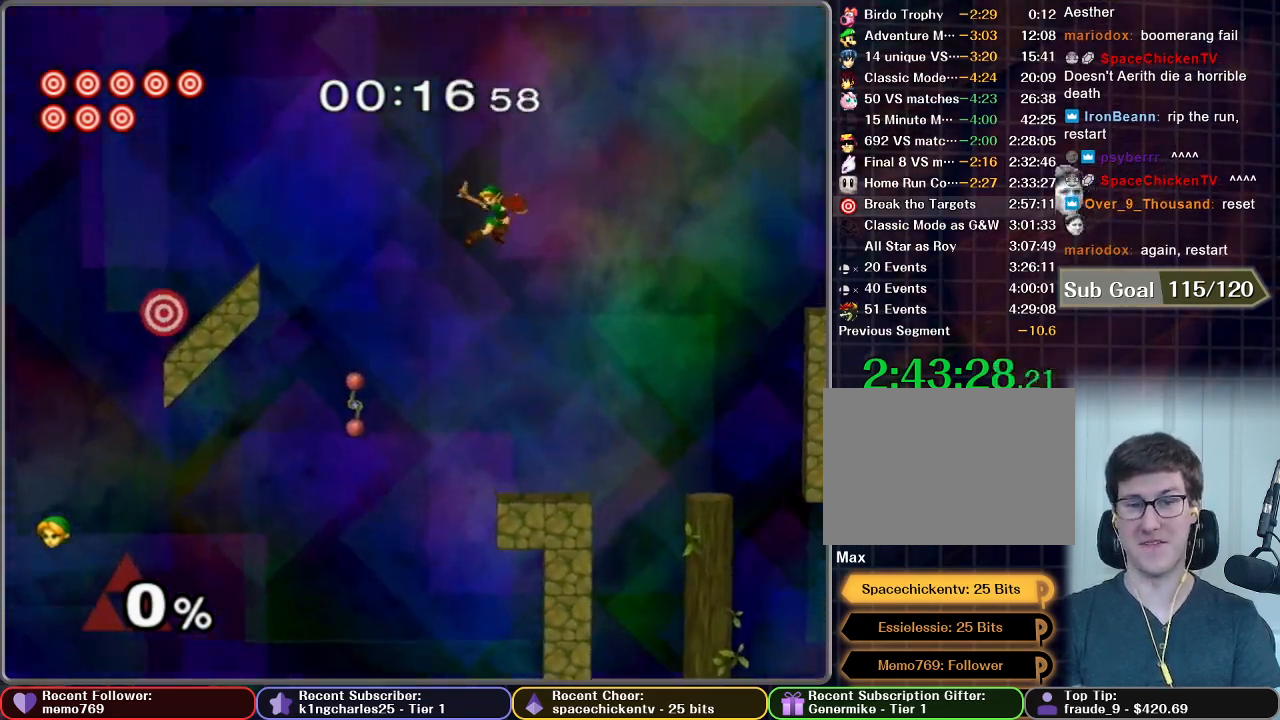
{"buttons": ["B"], "left_stick": "right", "right_stick": "center", "events": []}
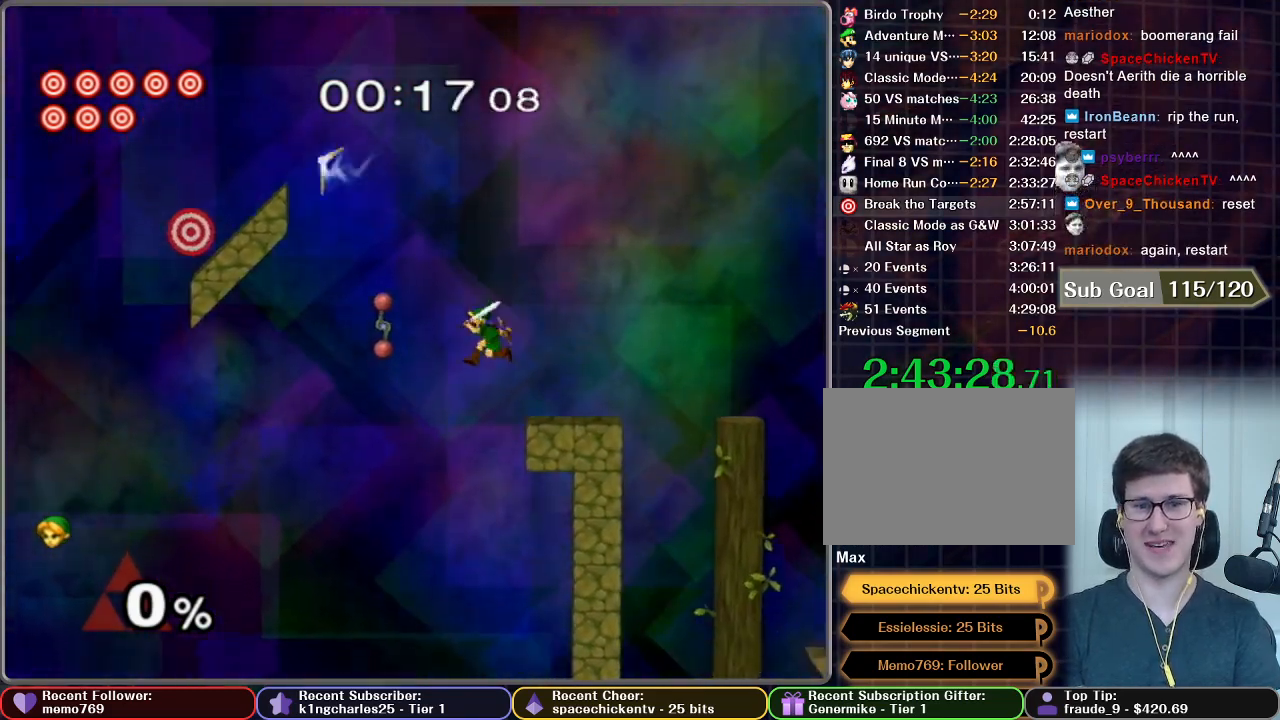
{"buttons": [], "left_stick": "up", "right_stick": "center", "events": [[17, "B", "up"], [83, "left_stick", "up"], [117, "B", "down"], [183, "B", "up"], [217, "B", "down"], [384, "B", "up"]]}
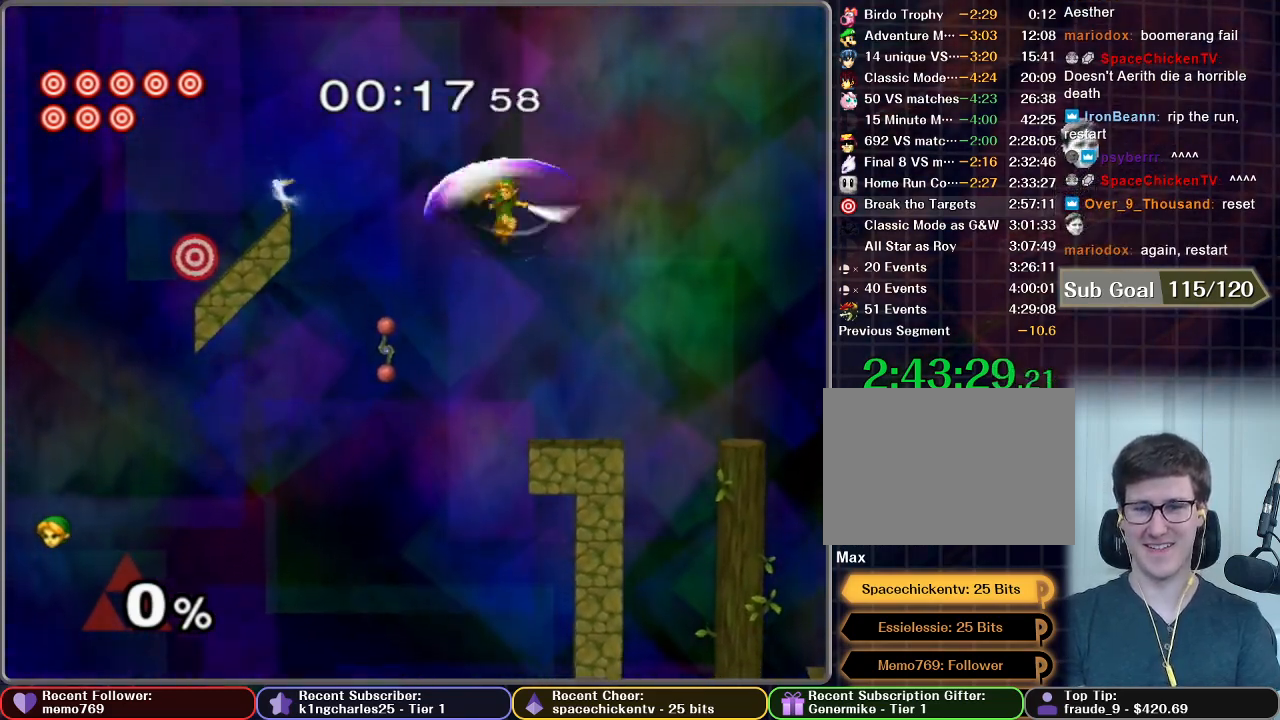
{"buttons": [], "left_stick": "center", "right_stick": "center", "events": [[34, "left_stick", "up-right"], [301, "left_stick", "up"], [468, "left_stick", "center"]]}
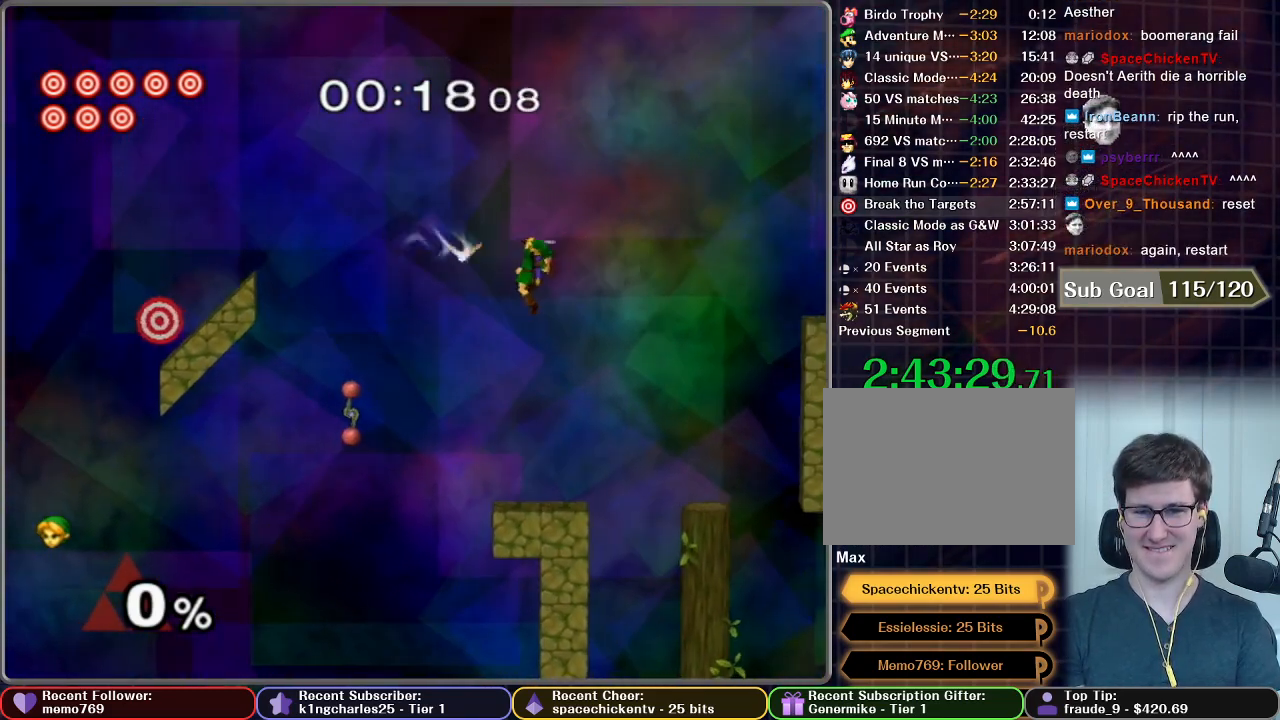
{"buttons": [], "left_stick": "center", "right_stick": "center", "events": [[117, "left_stick", "down-left"], [250, "left_stick", "center"]]}
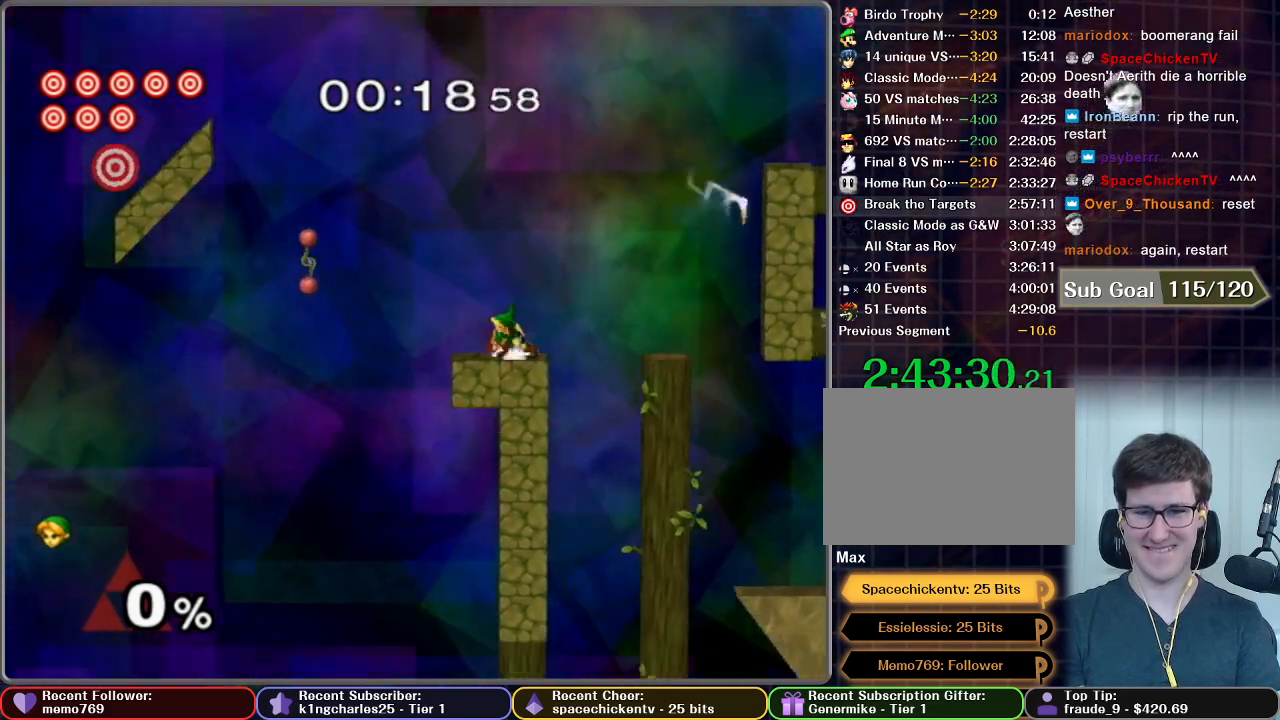
{"buttons": ["X"], "left_stick": "center", "right_stick": "center", "events": [[484, "X", "down"]]}
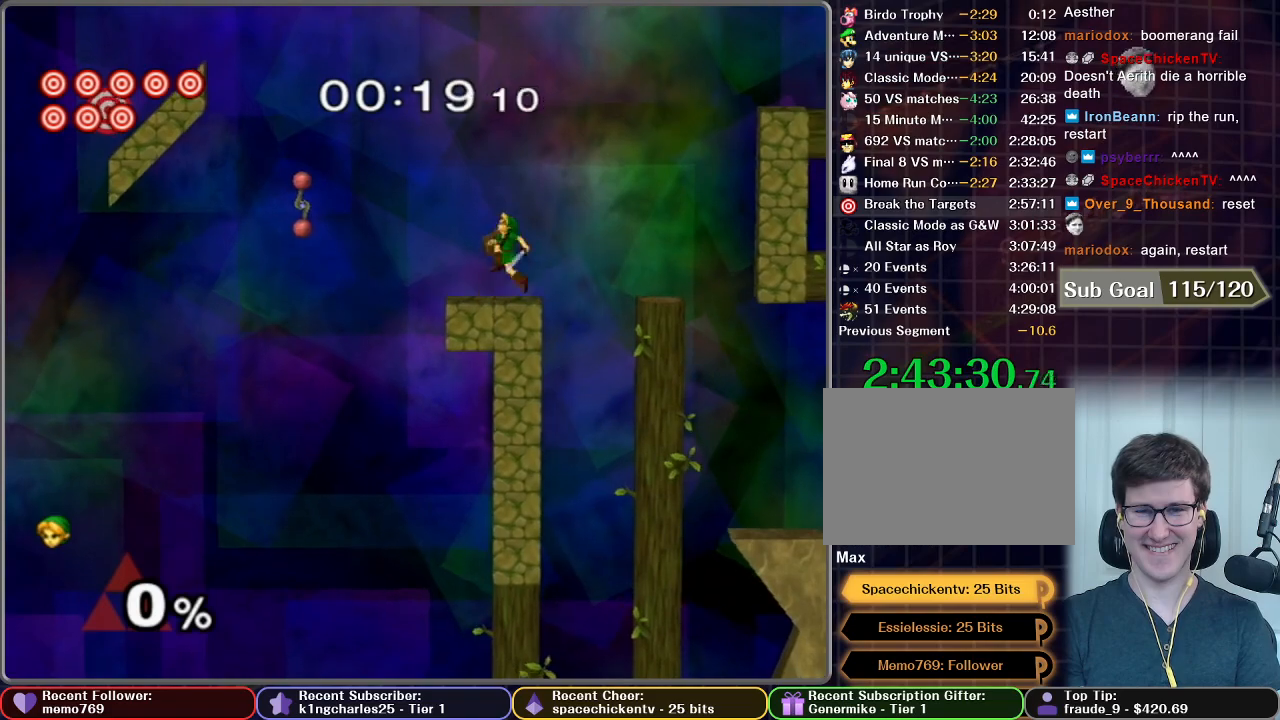
{"buttons": ["B"], "left_stick": "right", "right_stick": "center", "events": [[117, "X", "up"], [284, "X", "down"], [334, "X", "up"], [334, "left_stick", "left"], [400, "B", "down"], [467, "left_stick", "center"], [500, "left_stick", "right"]]}
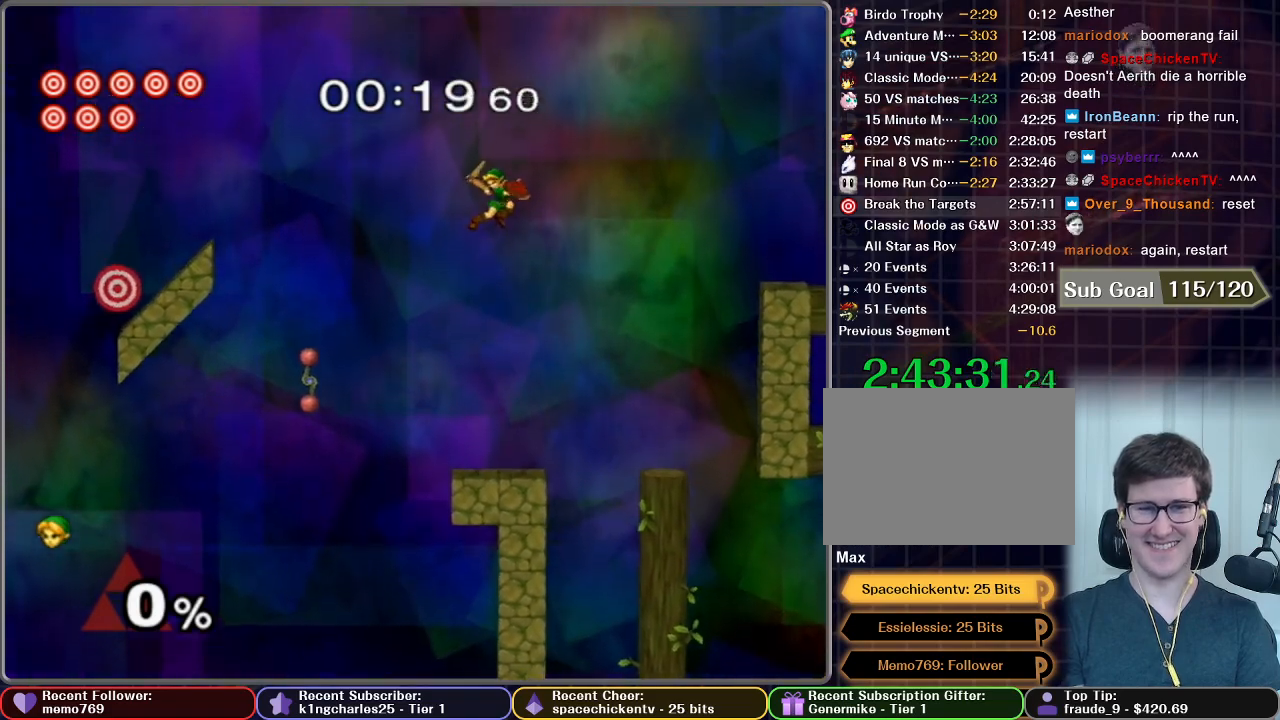
{"buttons": ["B"], "left_stick": "right", "right_stick": "center", "events": []}
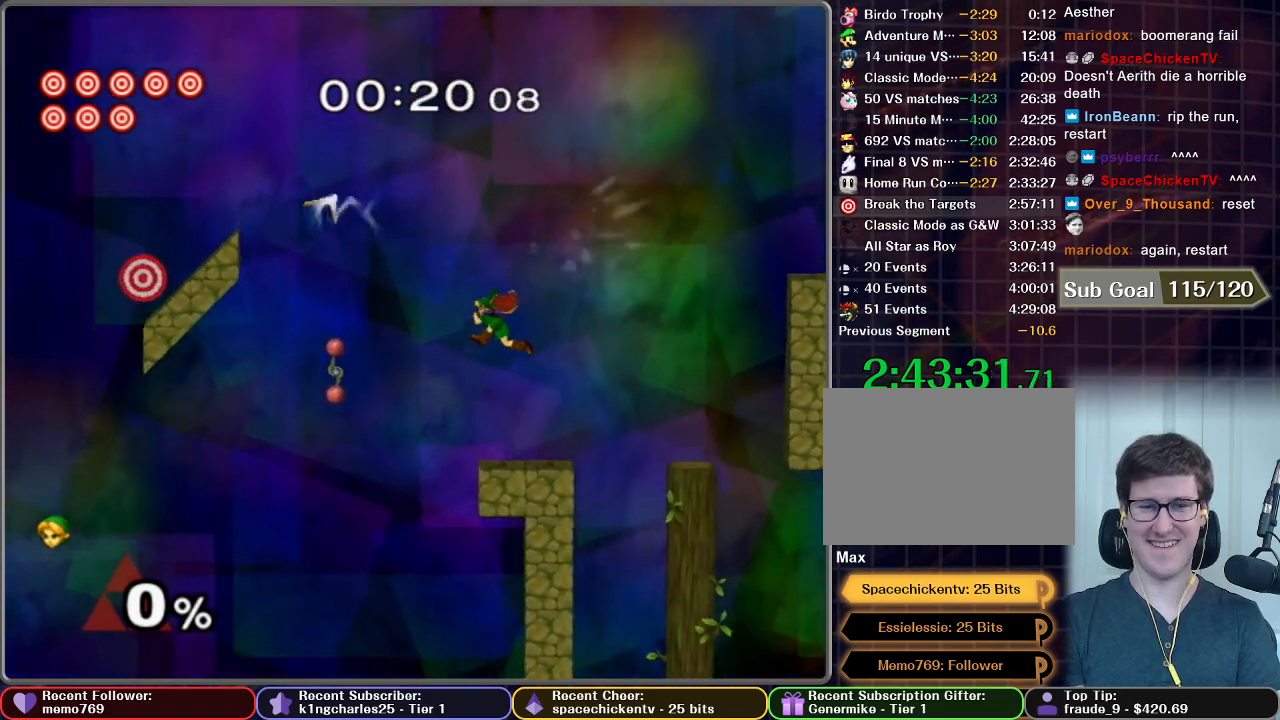
{"buttons": [], "left_stick": "center", "right_stick": "center", "events": [[17, "B", "up"], [334, "left_stick", "center"]]}
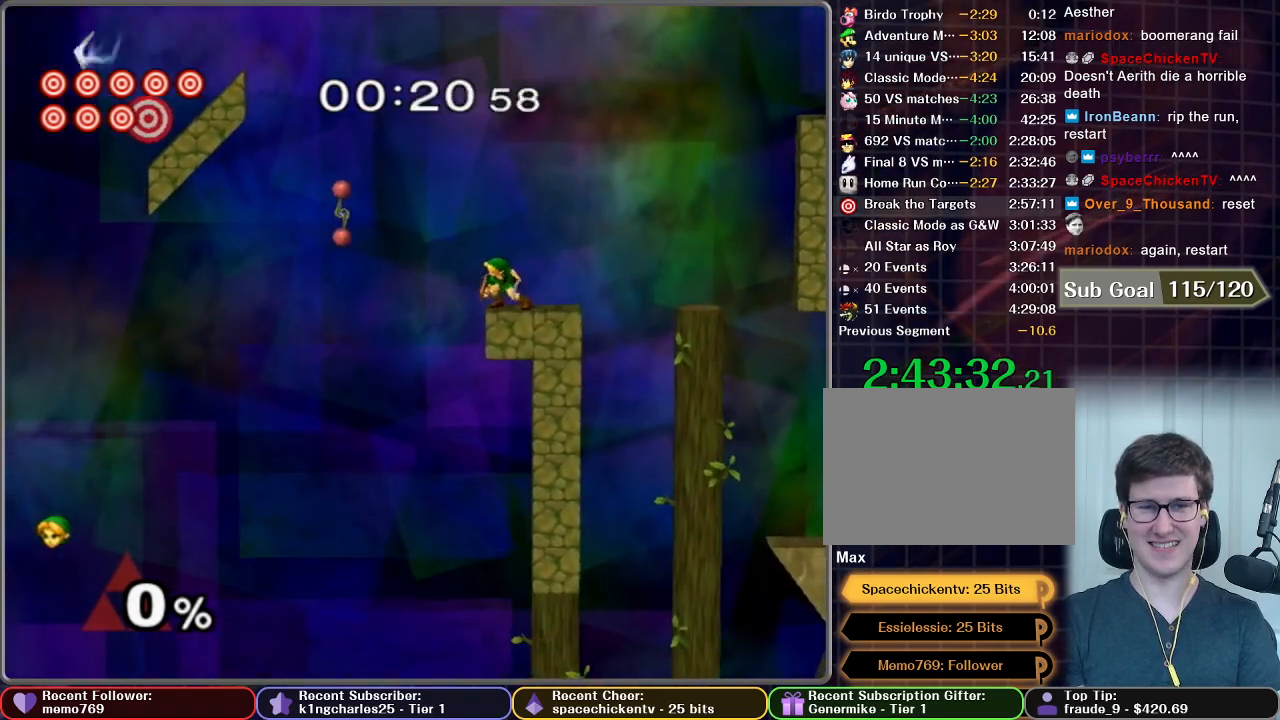
{"buttons": [], "left_stick": "center", "right_stick": "center", "events": []}
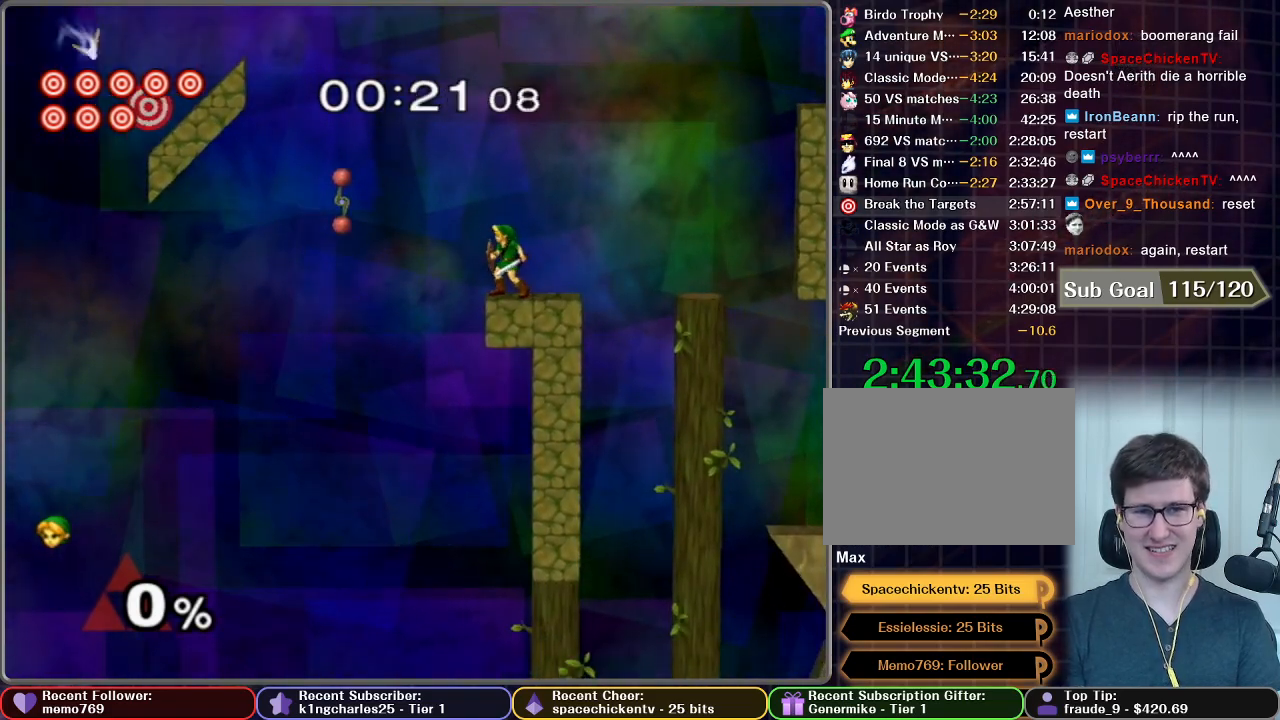
{"buttons": [], "left_stick": "right", "right_stick": "center", "events": [[217, "X", "down"], [217, "left_stick", "right"], [417, "X", "up"]]}
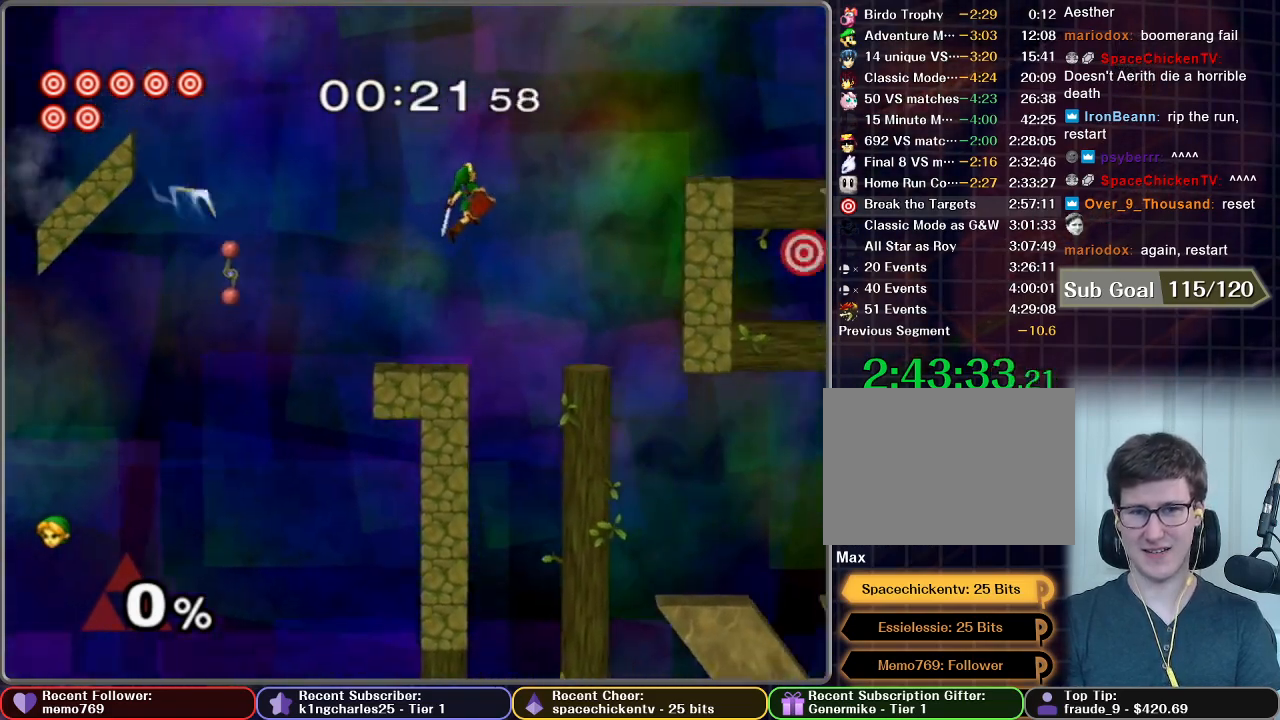
{"buttons": [], "left_stick": "up-right", "right_stick": "center", "events": [[150, "X", "down"], [267, "left_stick", "up-right"], [500, "X", "up"]]}
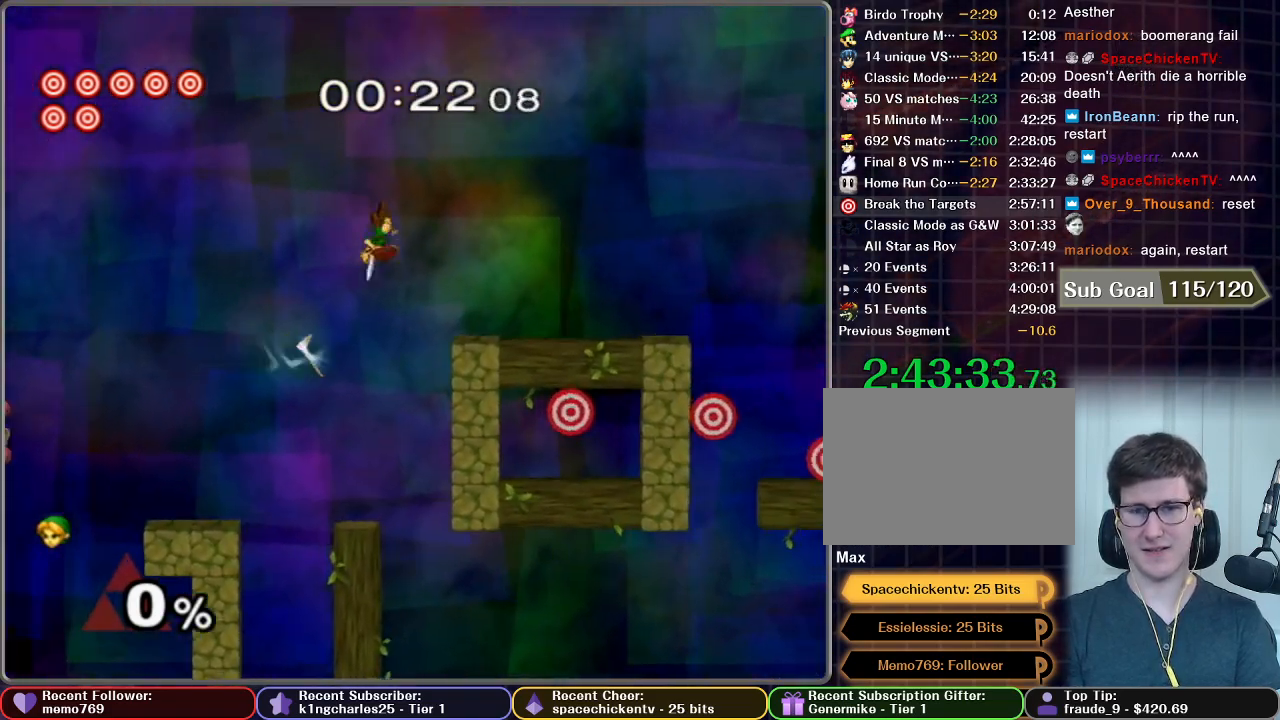
{"buttons": [], "left_stick": "right", "right_stick": "center", "events": [[67, "R1", "down"], [84, "left_stick", "right"], [367, "R1", "up"]]}
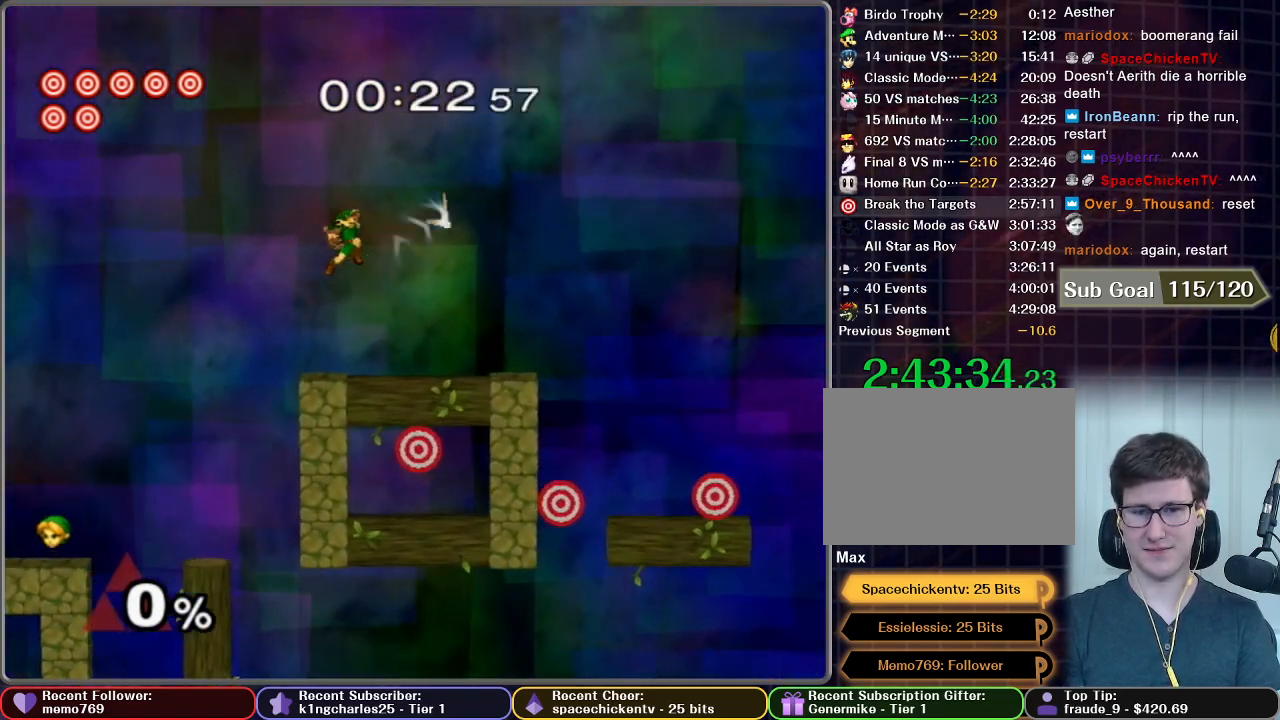
{"buttons": [], "left_stick": "right", "right_stick": "center", "events": [[66, "left_stick", "down-right"], [267, "left_stick", "right"], [367, "left_stick", "center"], [467, "left_stick", "right"]]}
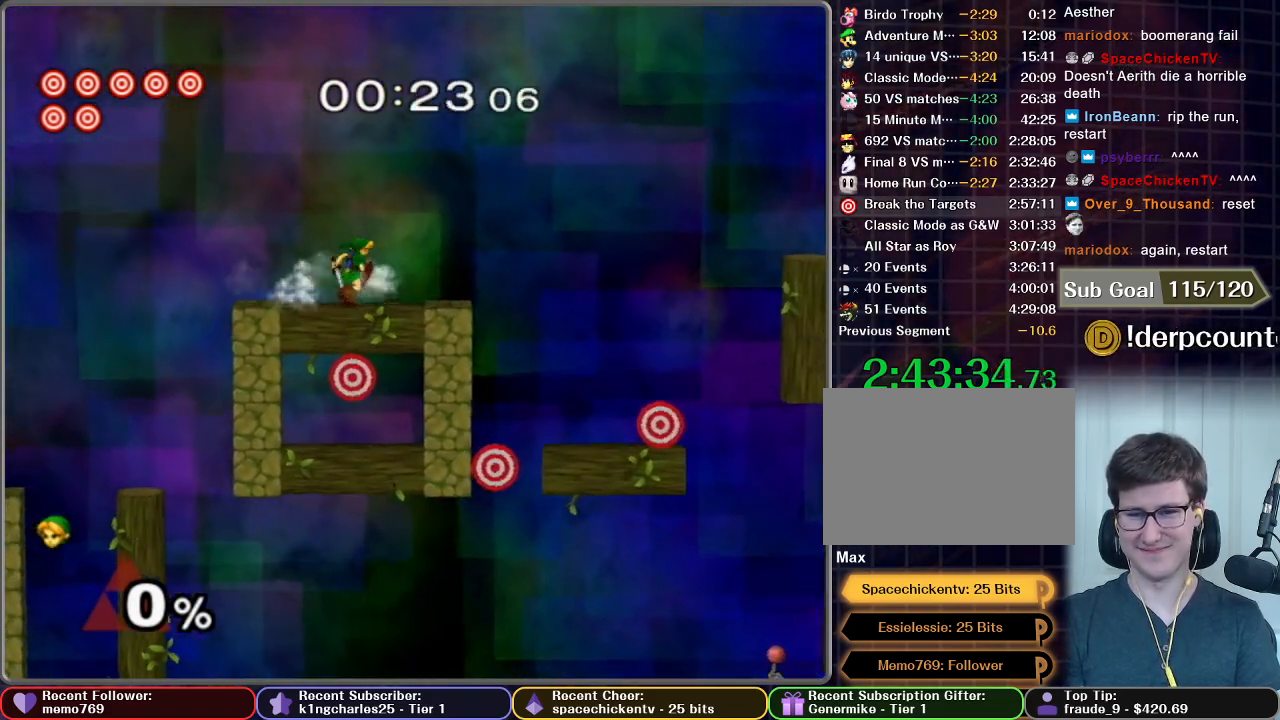
{"buttons": [], "left_stick": "center", "right_stick": "center", "events": [[467, "left_stick", "center"]]}
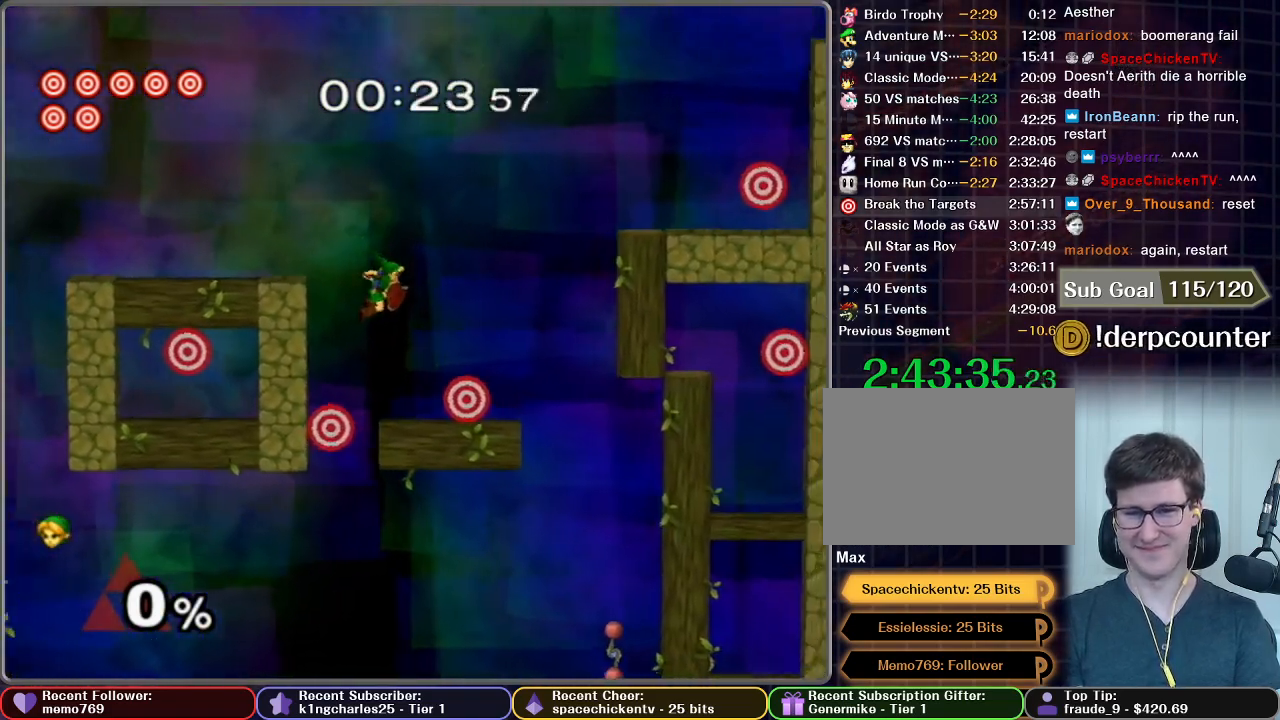
{"buttons": [], "left_stick": "left", "right_stick": "center", "events": [[33, "A", "down"], [217, "R1", "down"], [217, "left_stick", "down-left"], [283, "A", "up"], [283, "R1", "up"], [283, "left_stick", "left"]]}